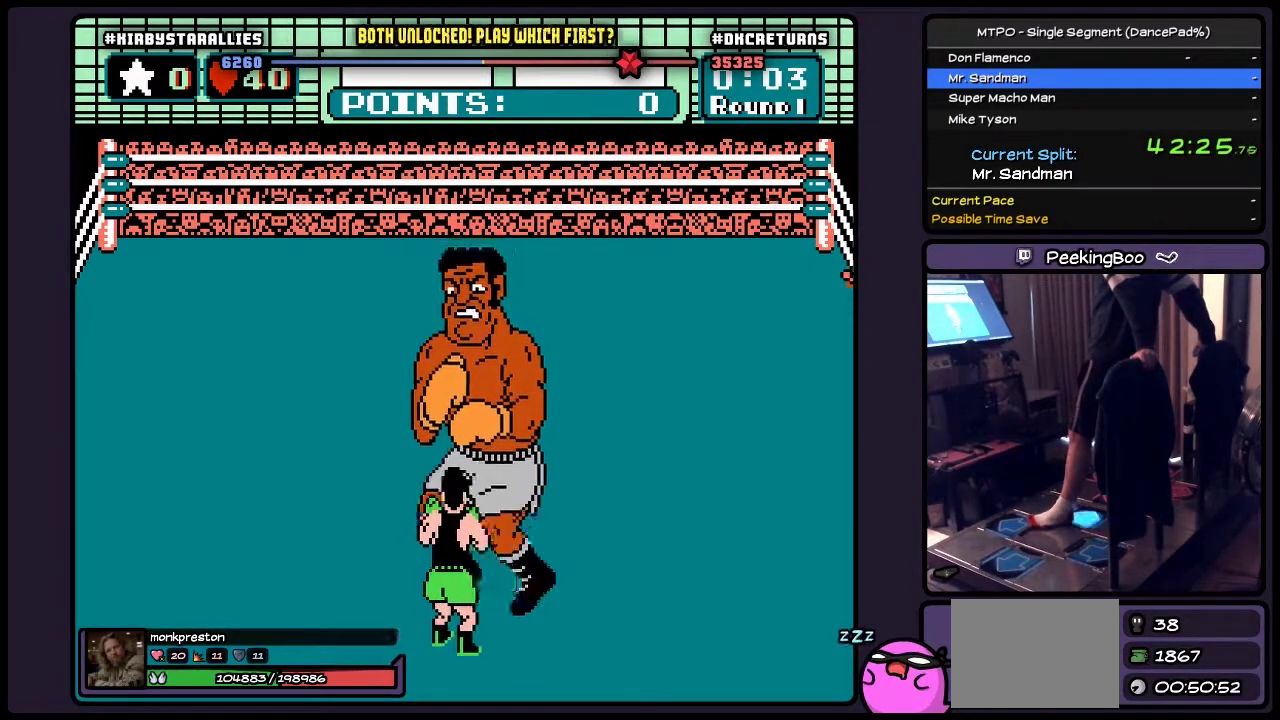
Gameplay with a controller (Nintendo layout); each line is a JSON object with the inputs held at the frame after it. "events" lists button and stick changes between this image and that frame as [ms after this image, input, new state], when the widget could be followed in between. Not read: L3 R3.
{"buttons": ["DPAD_UP"], "events": [[17, "DPAD_RIGHT", "down"], [317, "DPAD_RIGHT", "up"], [483, "DPAD_UP", "down"]]}
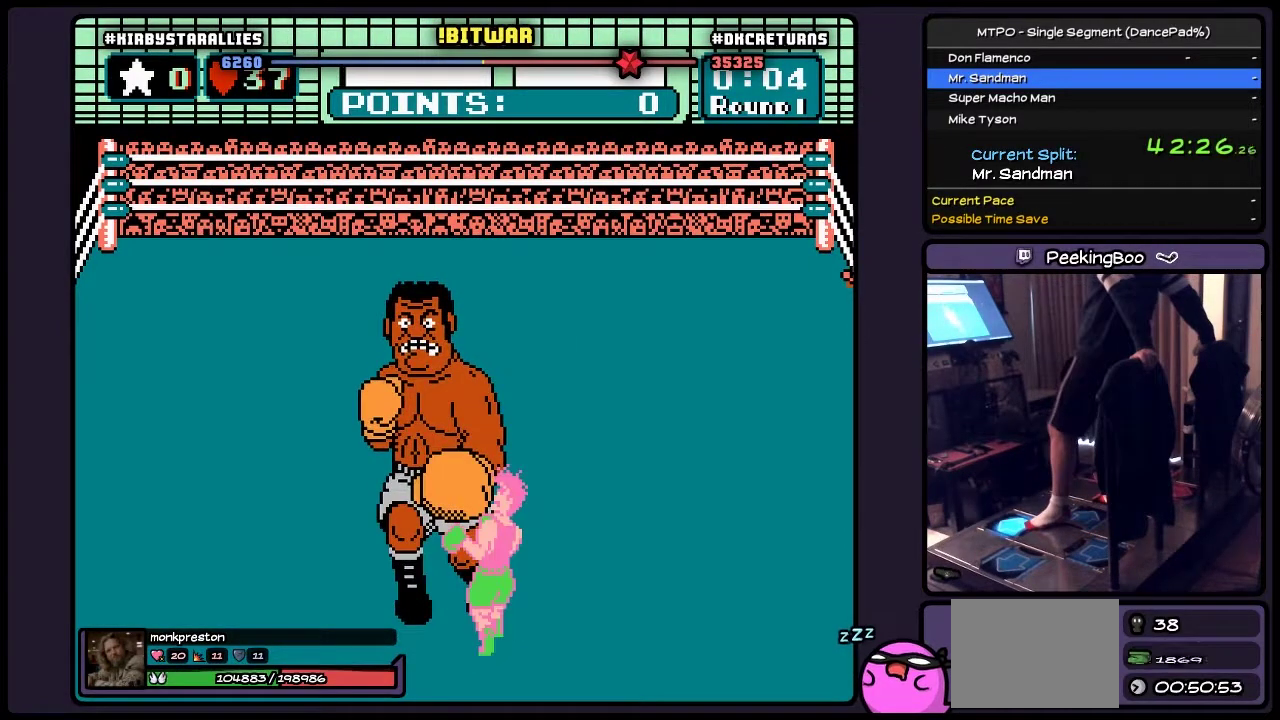
{"buttons": ["B", "DPAD_UP"], "events": [[67, "B", "down"]]}
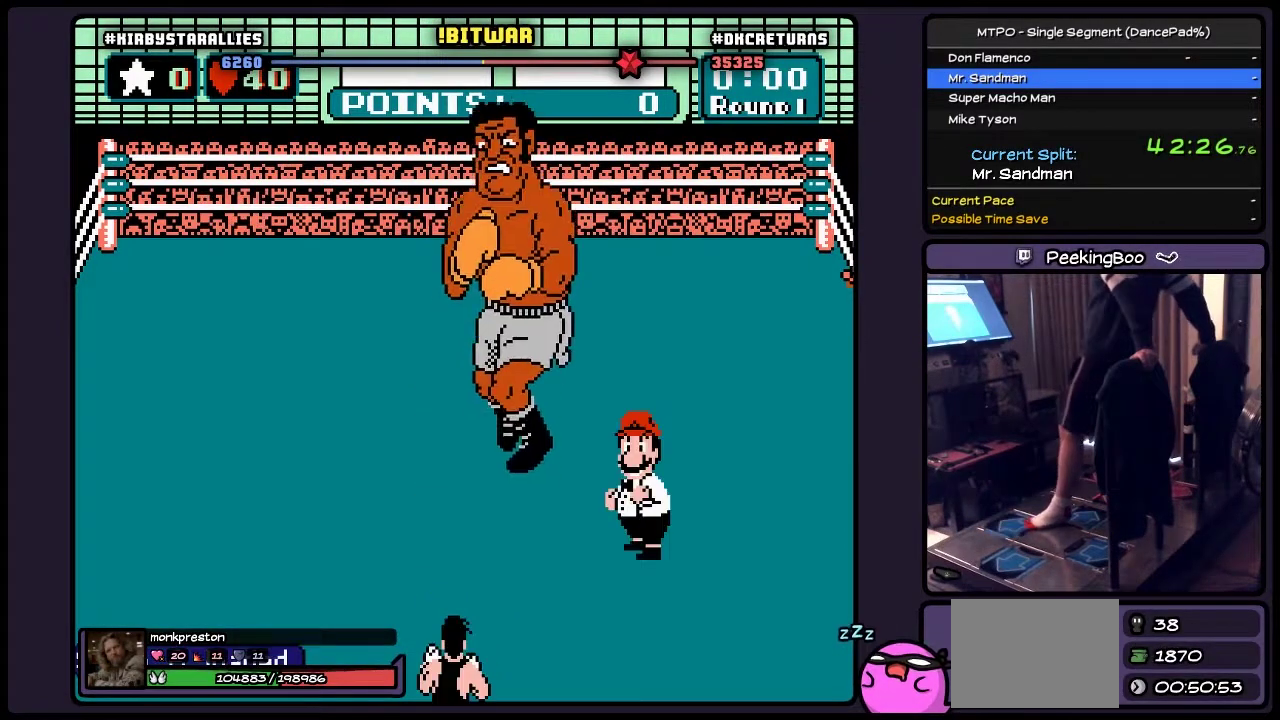
{"buttons": [], "events": [[67, "B", "up"], [183, "DPAD_UP", "up"]]}
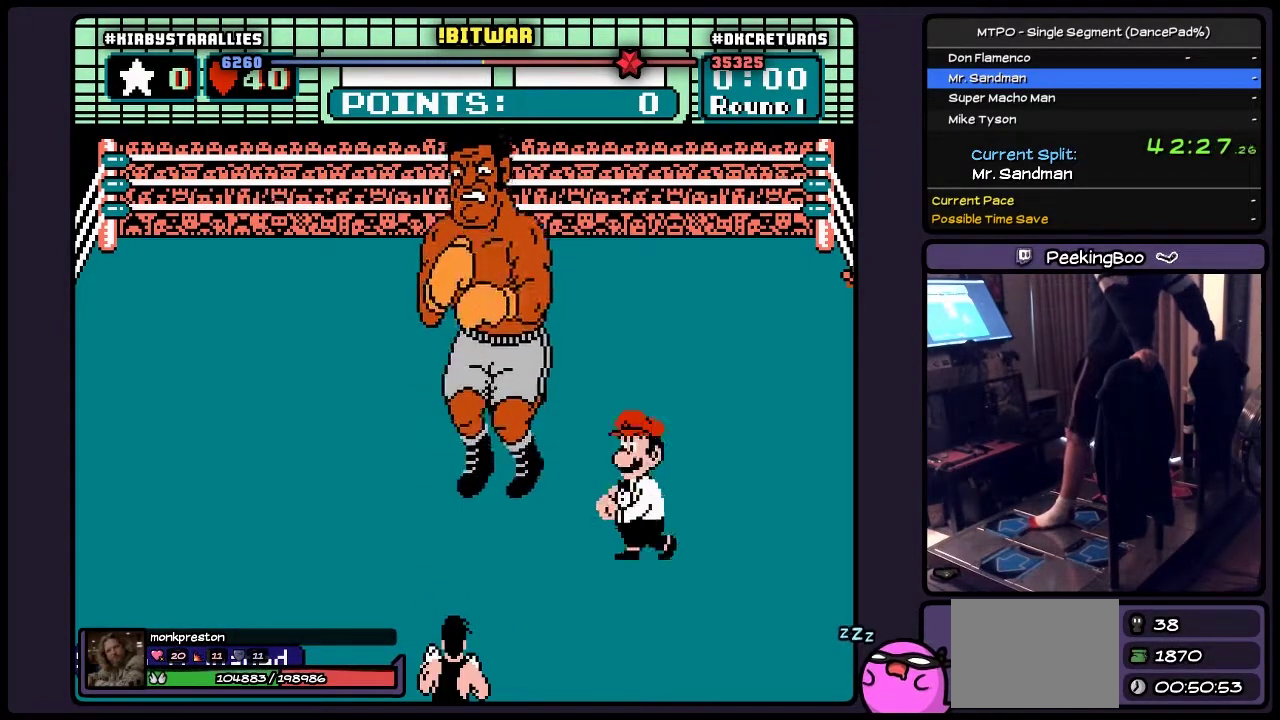
{"buttons": [], "events": []}
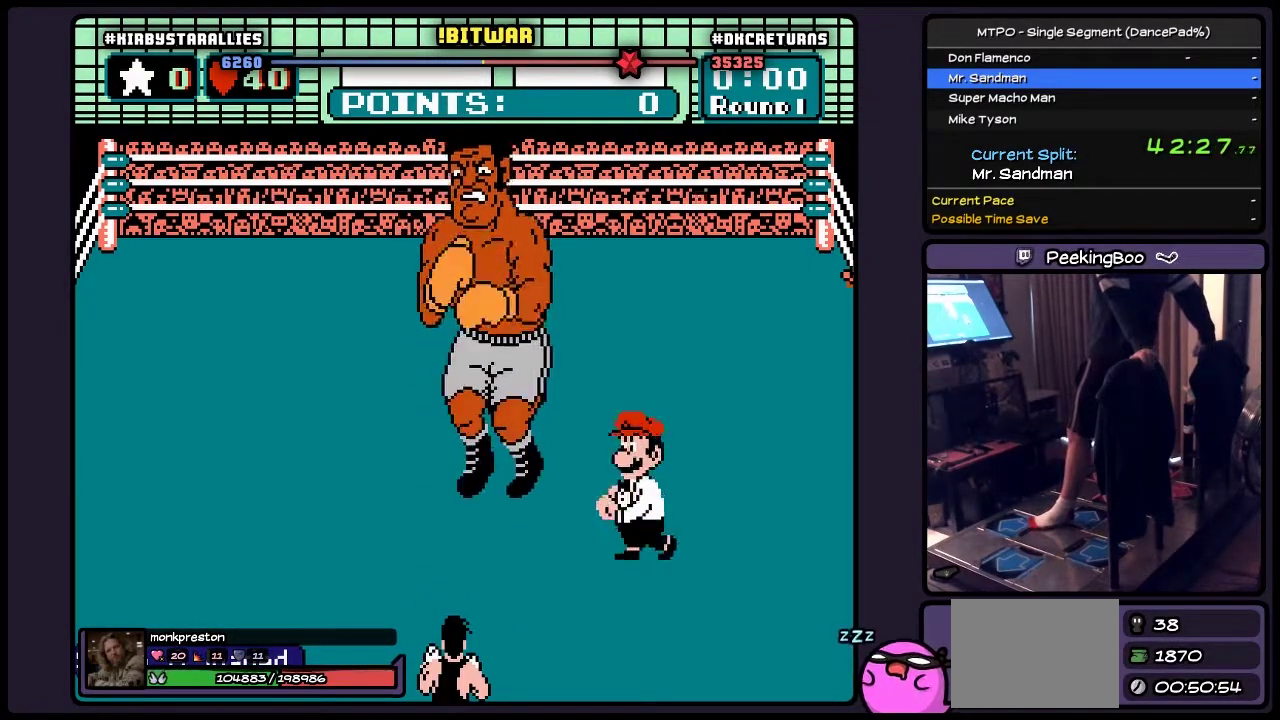
{"buttons": [], "events": []}
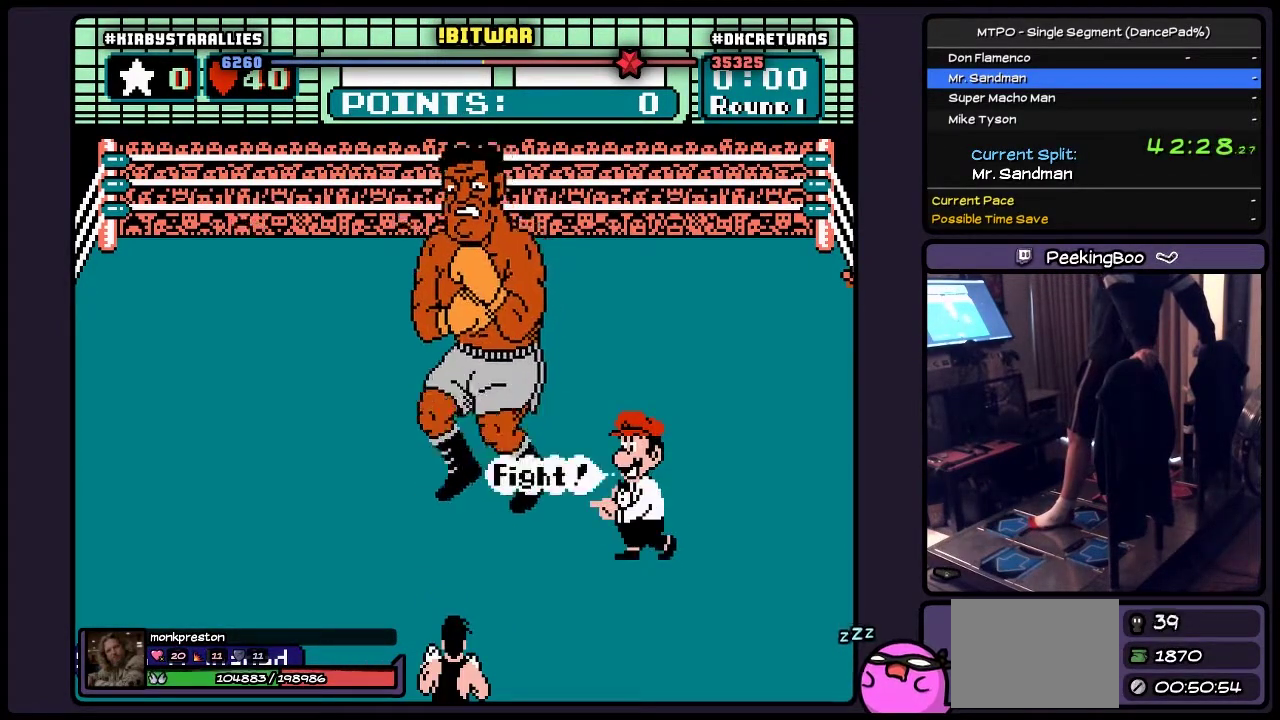
{"buttons": [], "events": []}
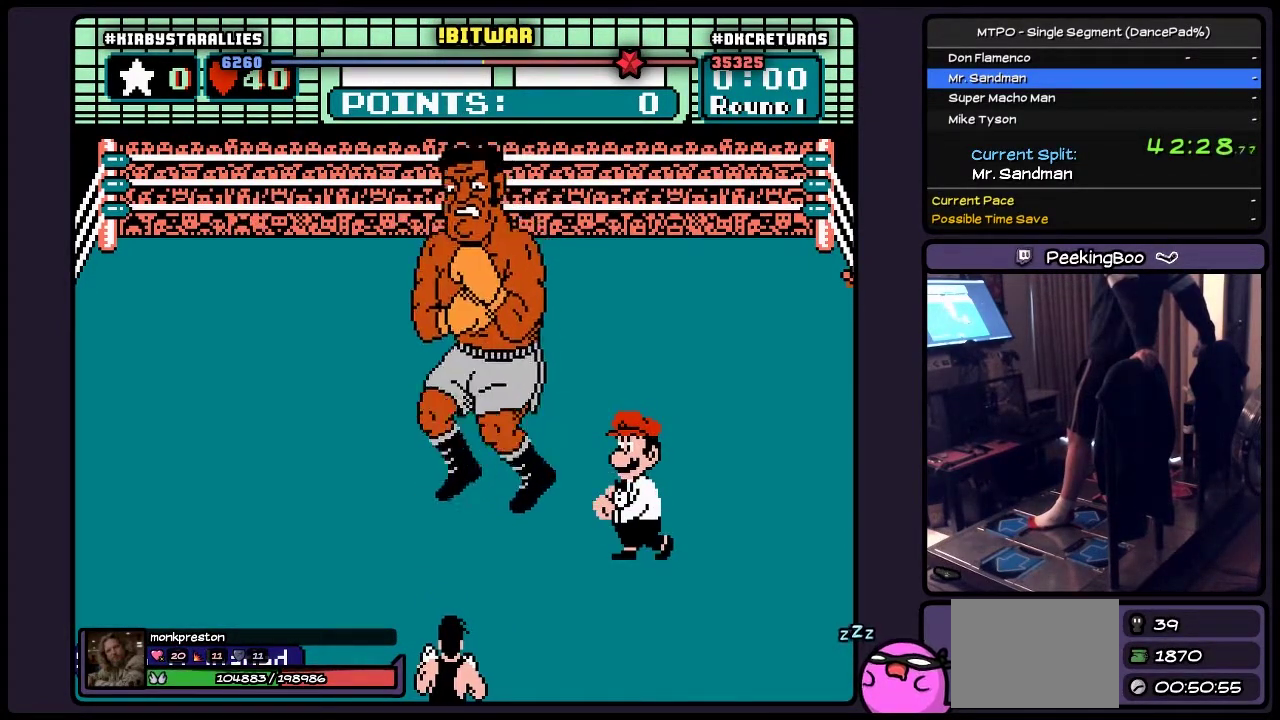
{"buttons": [], "events": []}
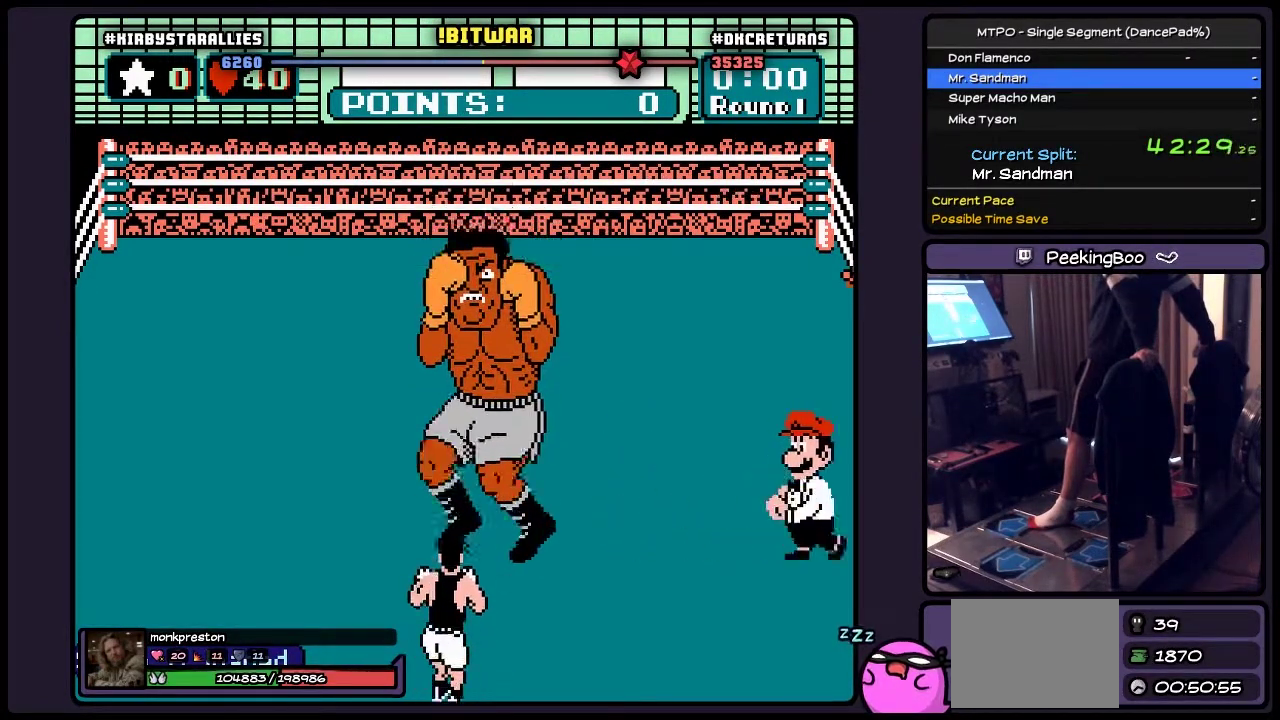
{"buttons": [], "events": []}
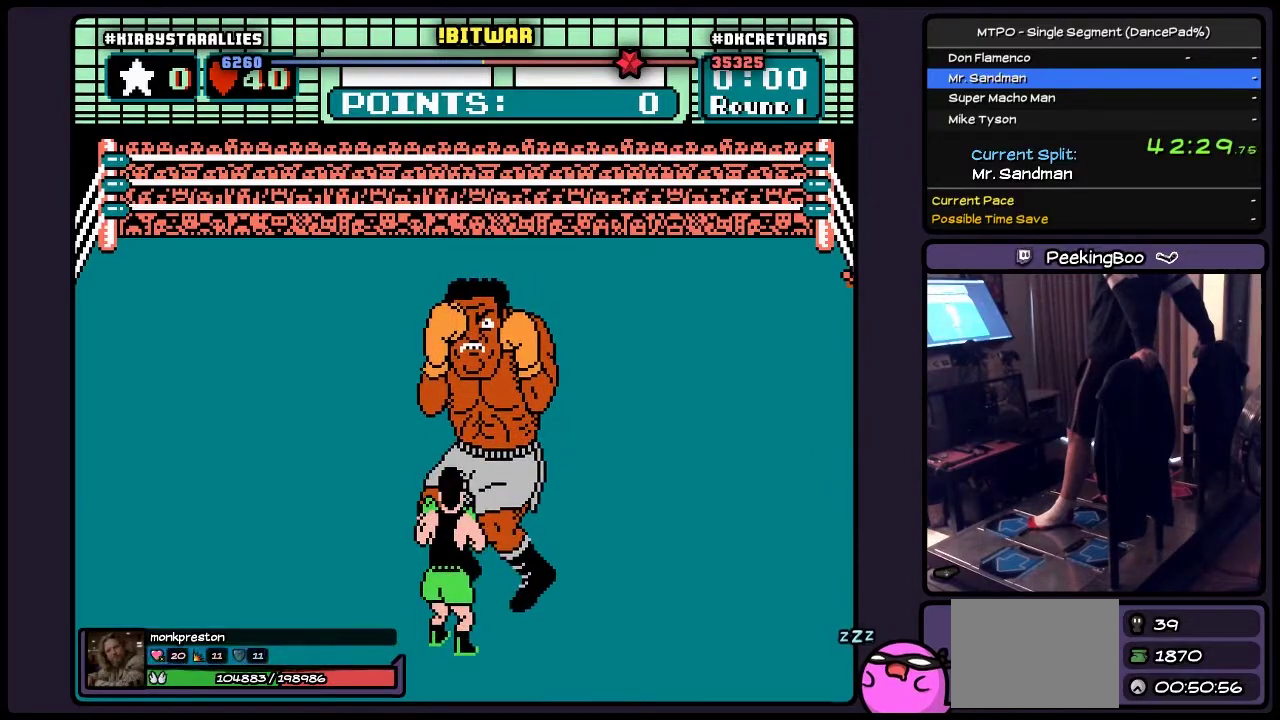
{"buttons": [], "events": []}
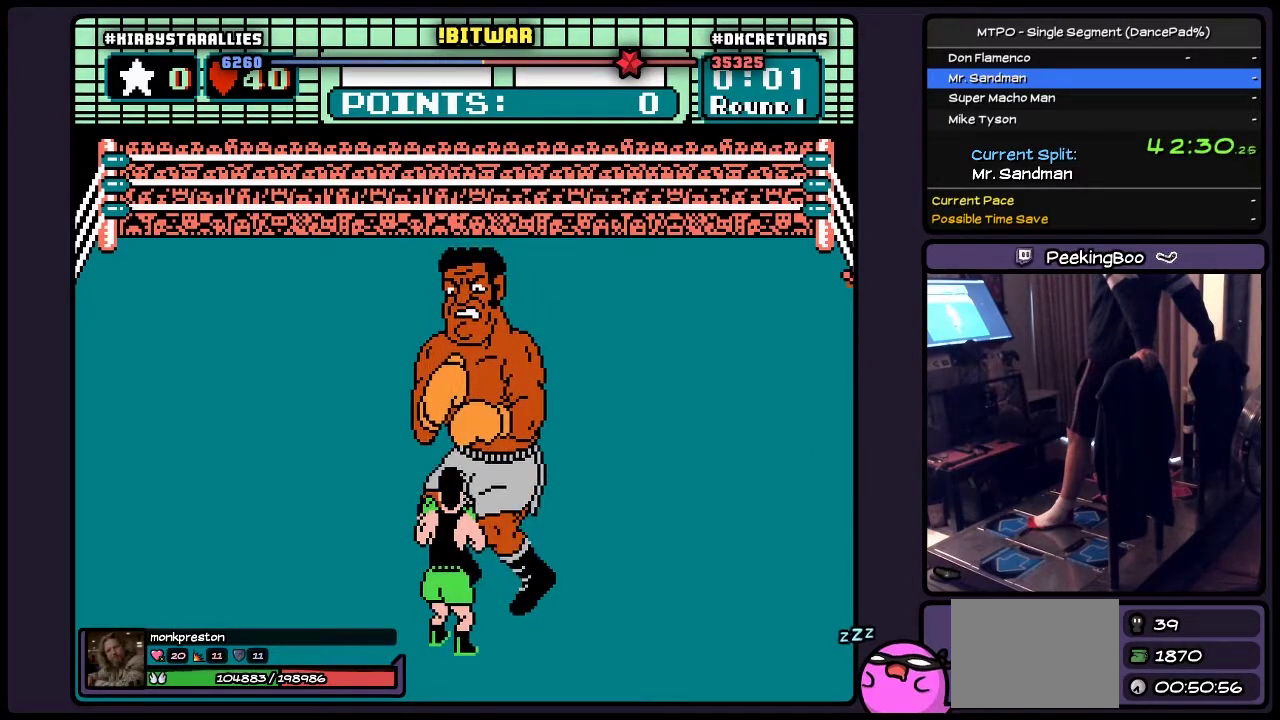
{"buttons": [], "events": []}
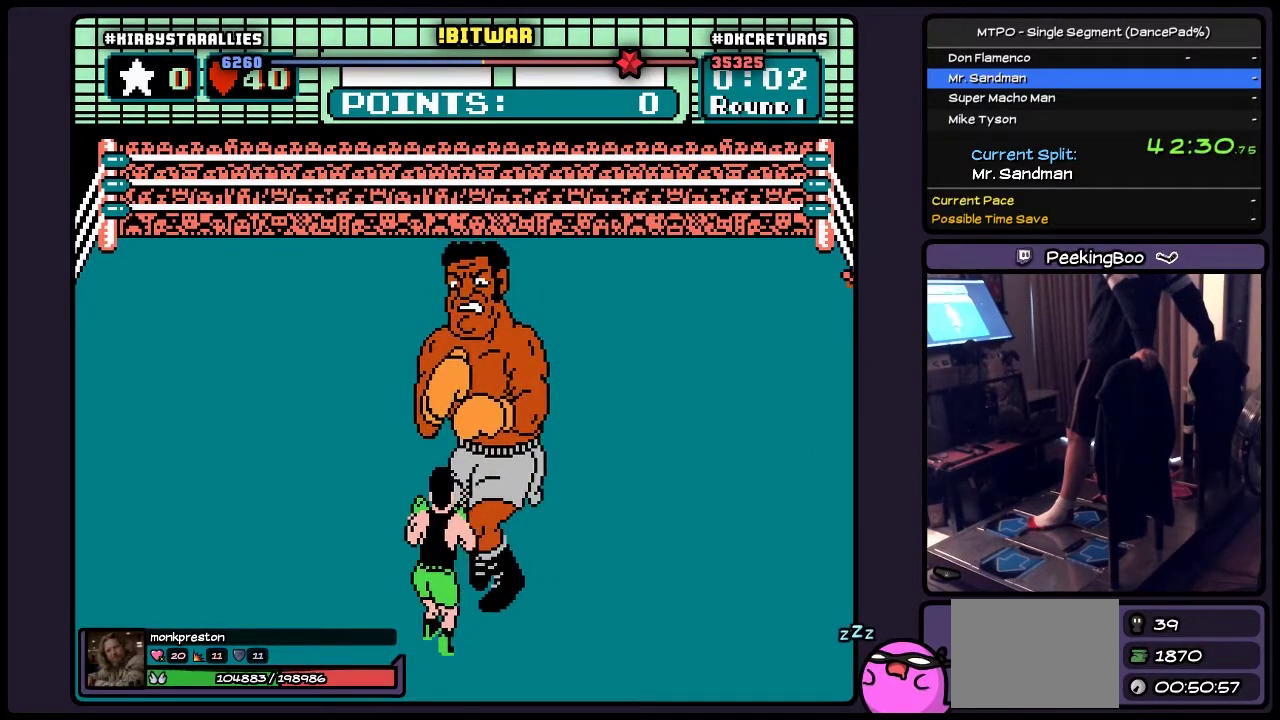
{"buttons": ["DPAD_RIGHT"], "events": [[233, "DPAD_RIGHT", "down"]]}
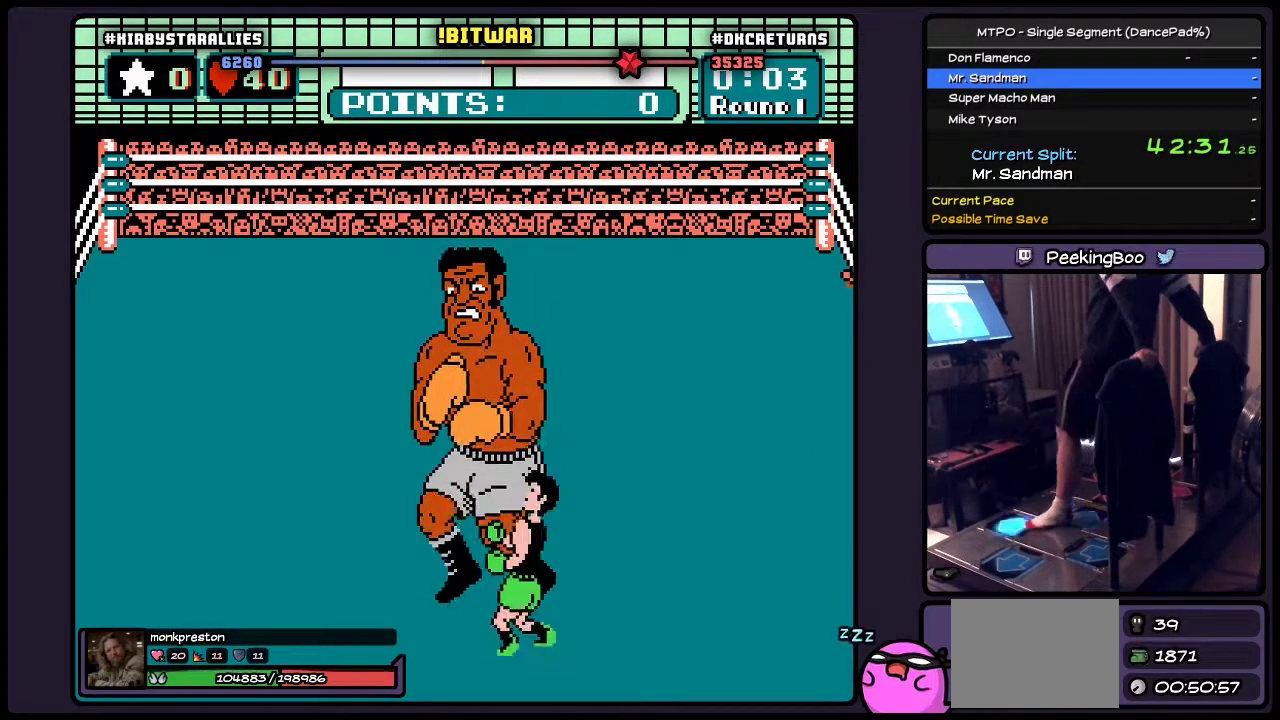
{"buttons": ["B", "DPAD_UP"], "events": [[67, "DPAD_RIGHT", "up"], [233, "DPAD_UP", "down"], [350, "B", "down"]]}
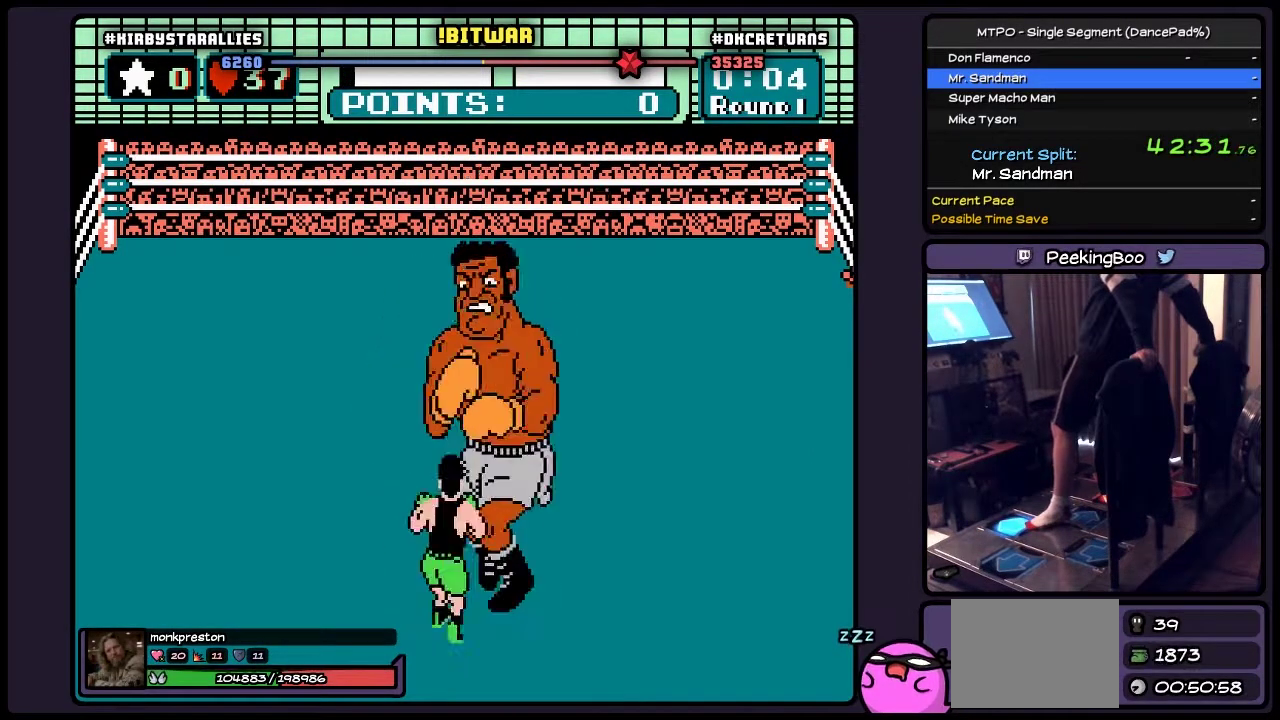
{"buttons": [], "events": [[267, "B", "up"], [433, "DPAD_UP", "up"]]}
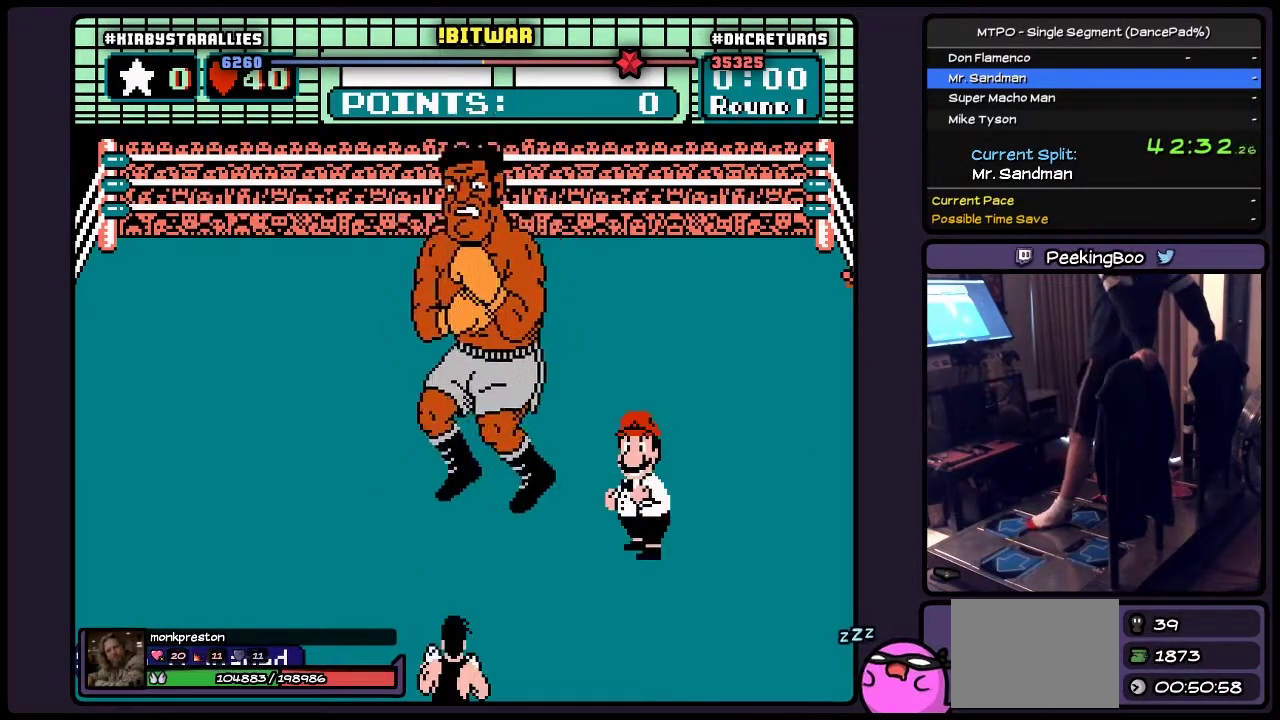
{"buttons": [], "events": []}
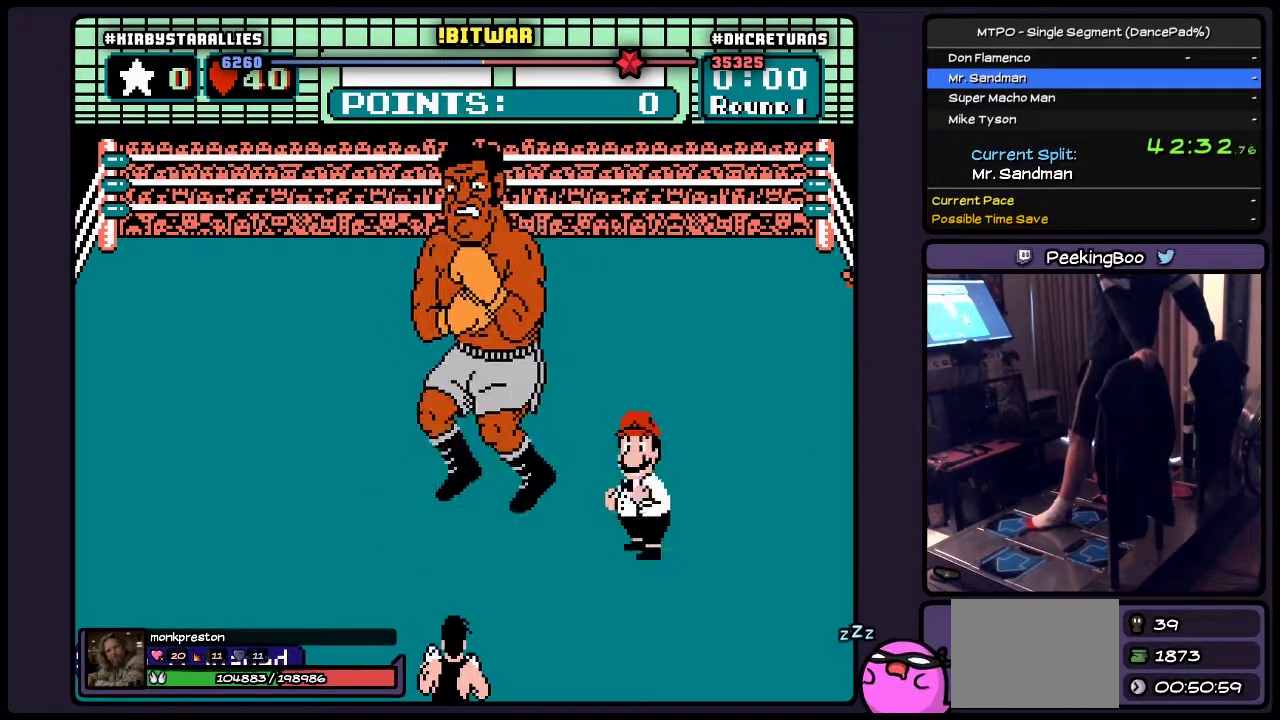
{"buttons": [], "events": []}
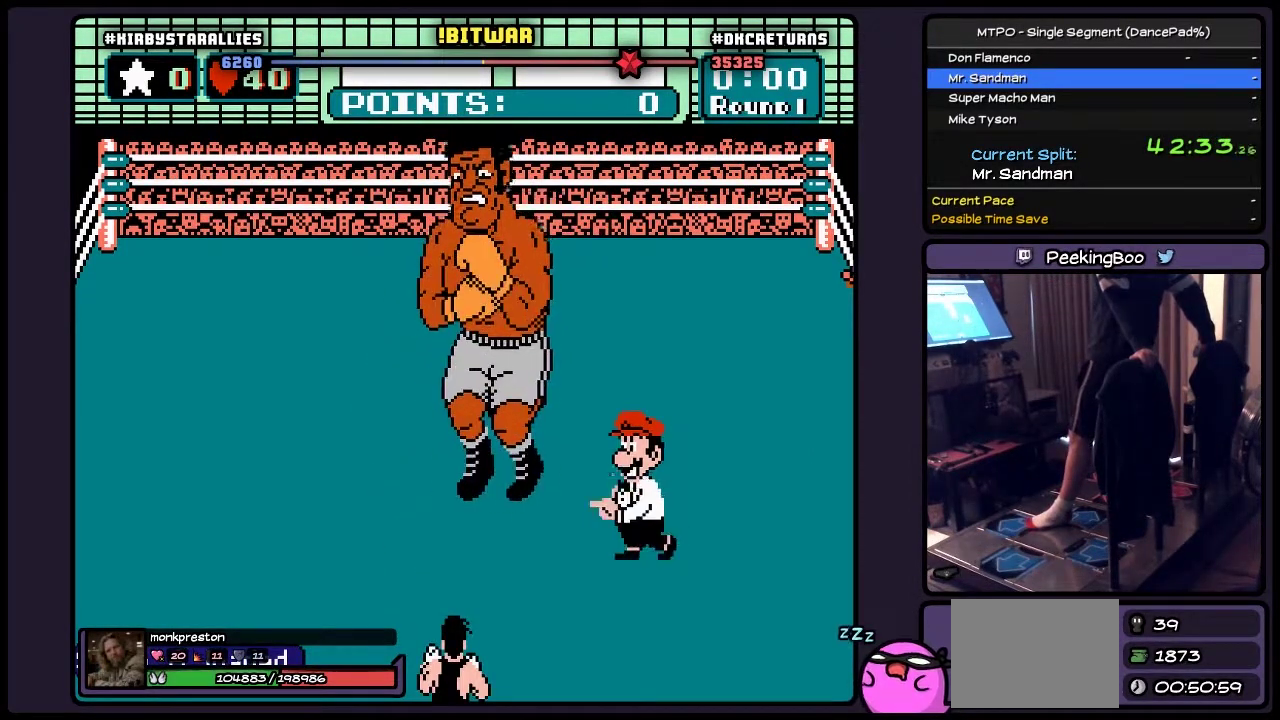
{"buttons": [], "events": []}
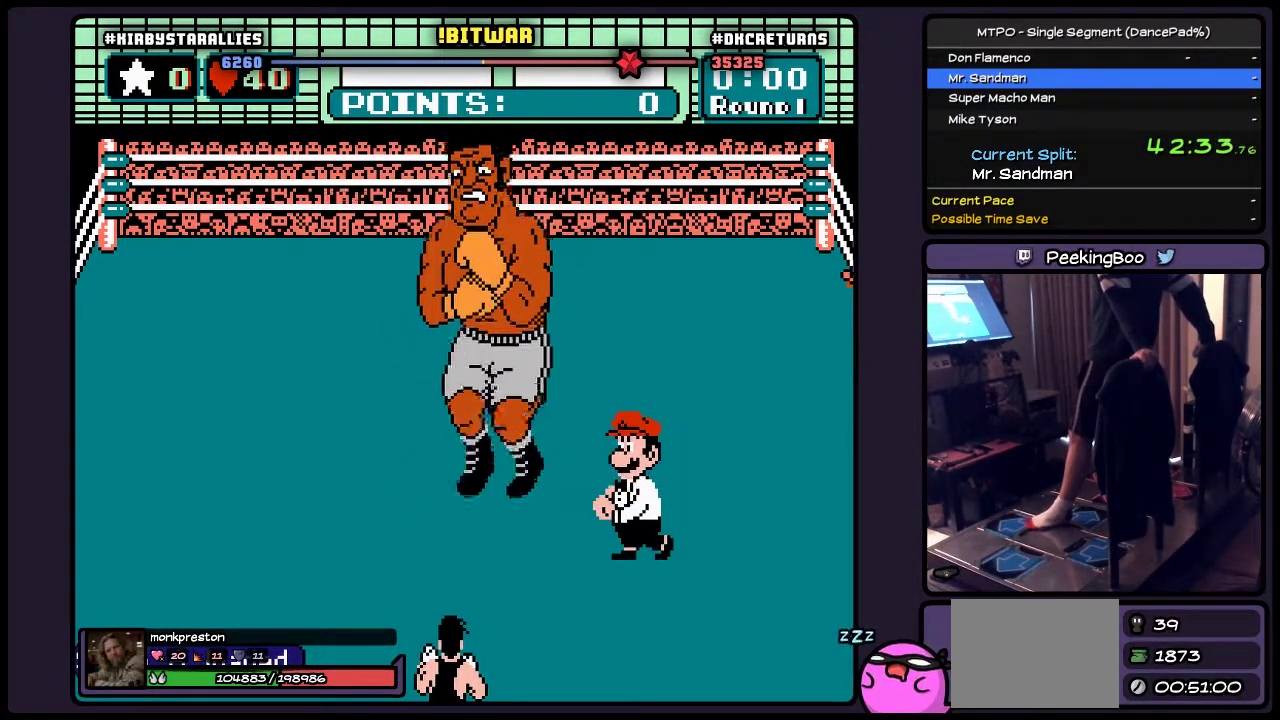
{"buttons": [], "events": []}
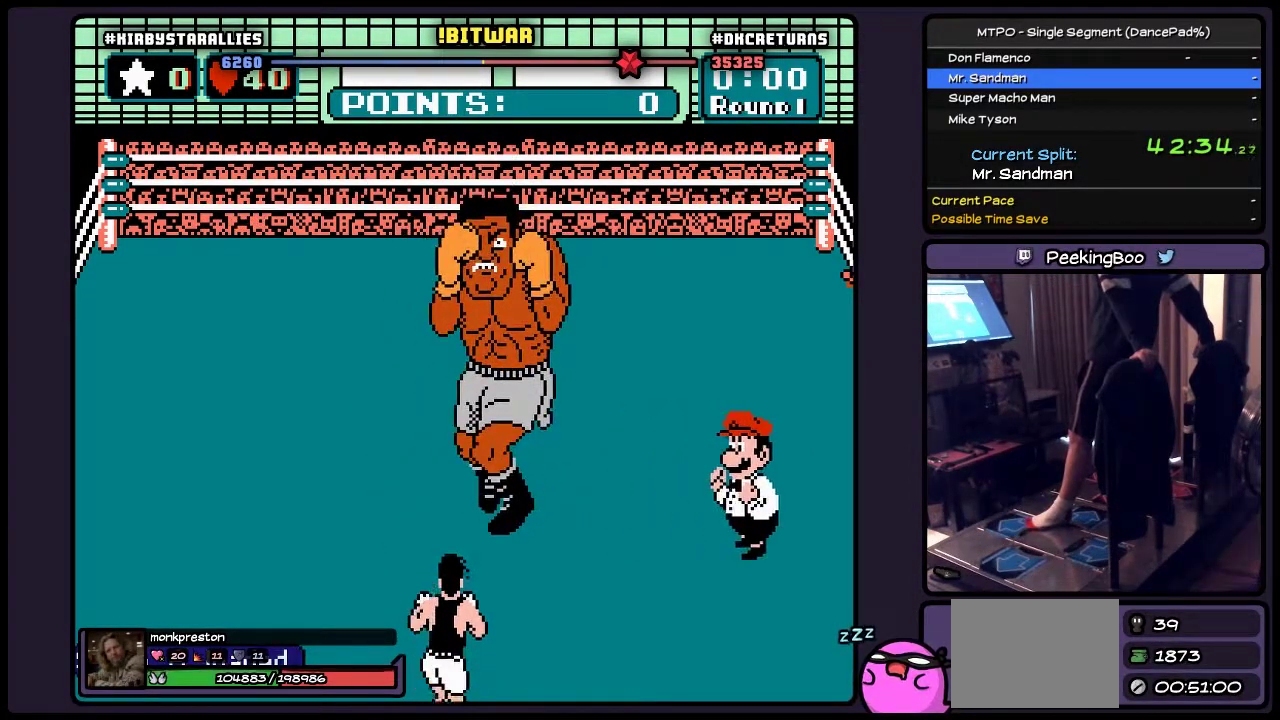
{"buttons": [], "events": []}
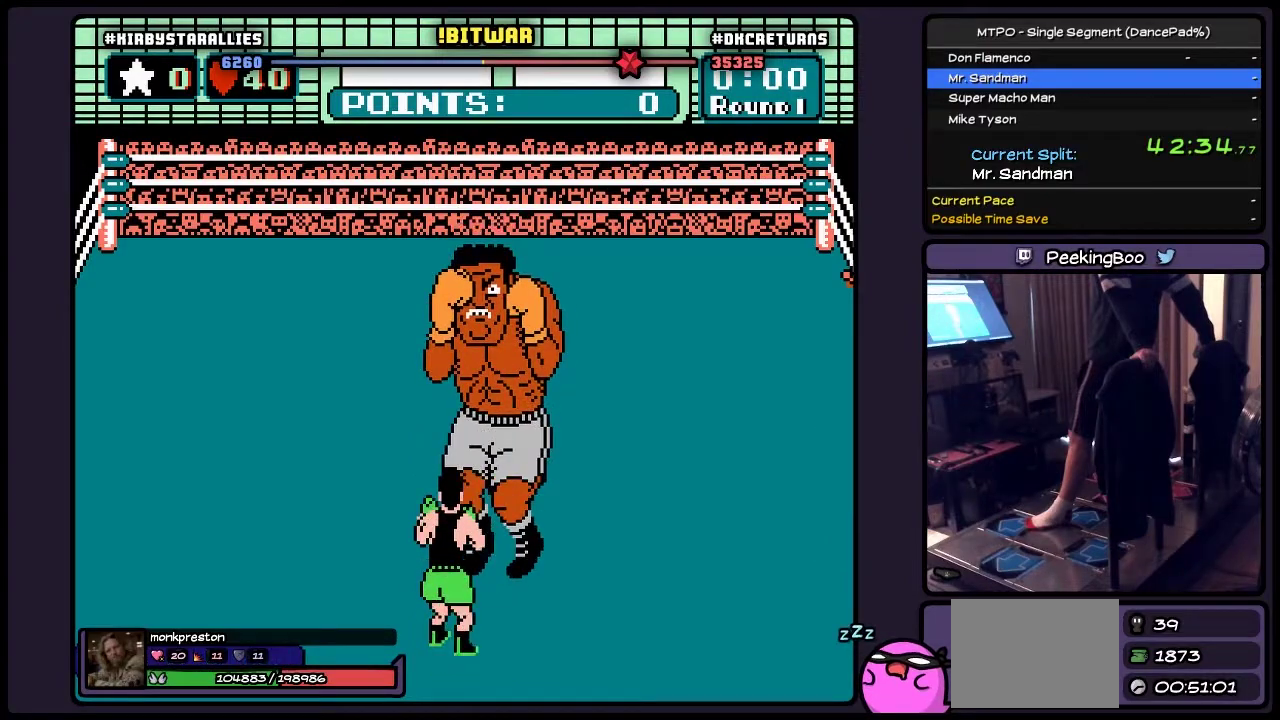
{"buttons": [], "events": []}
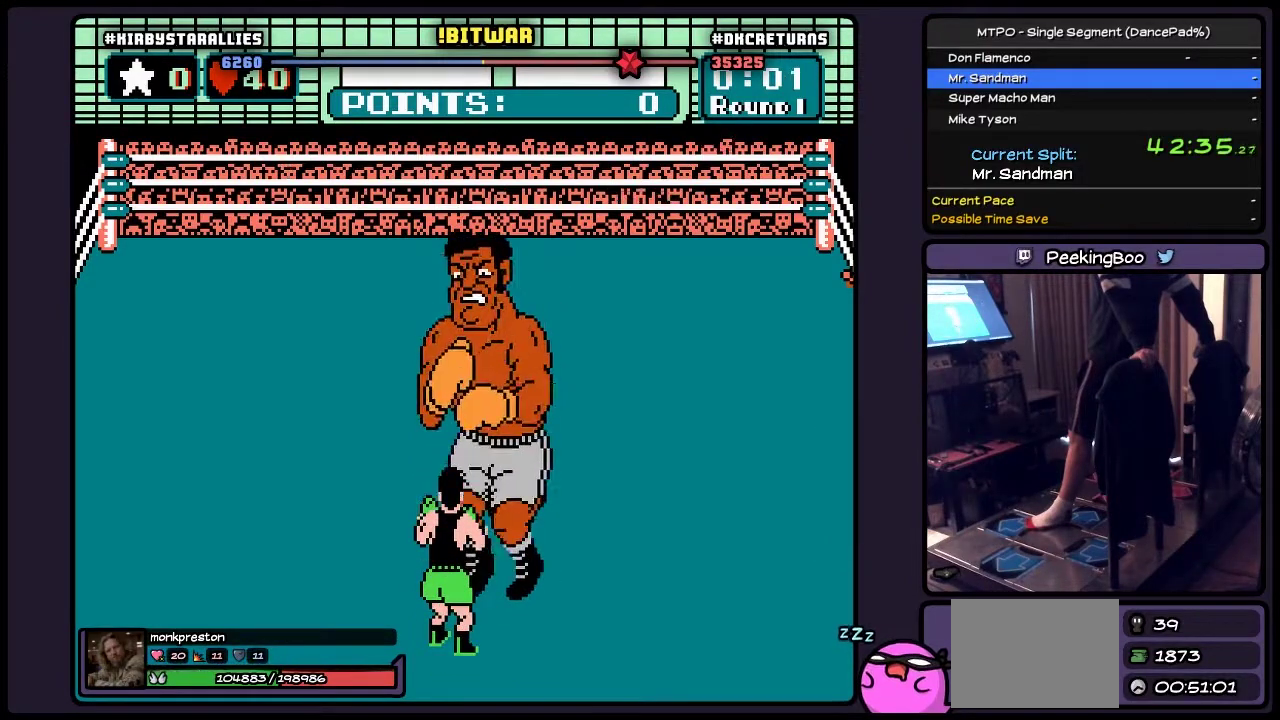
{"buttons": [], "events": []}
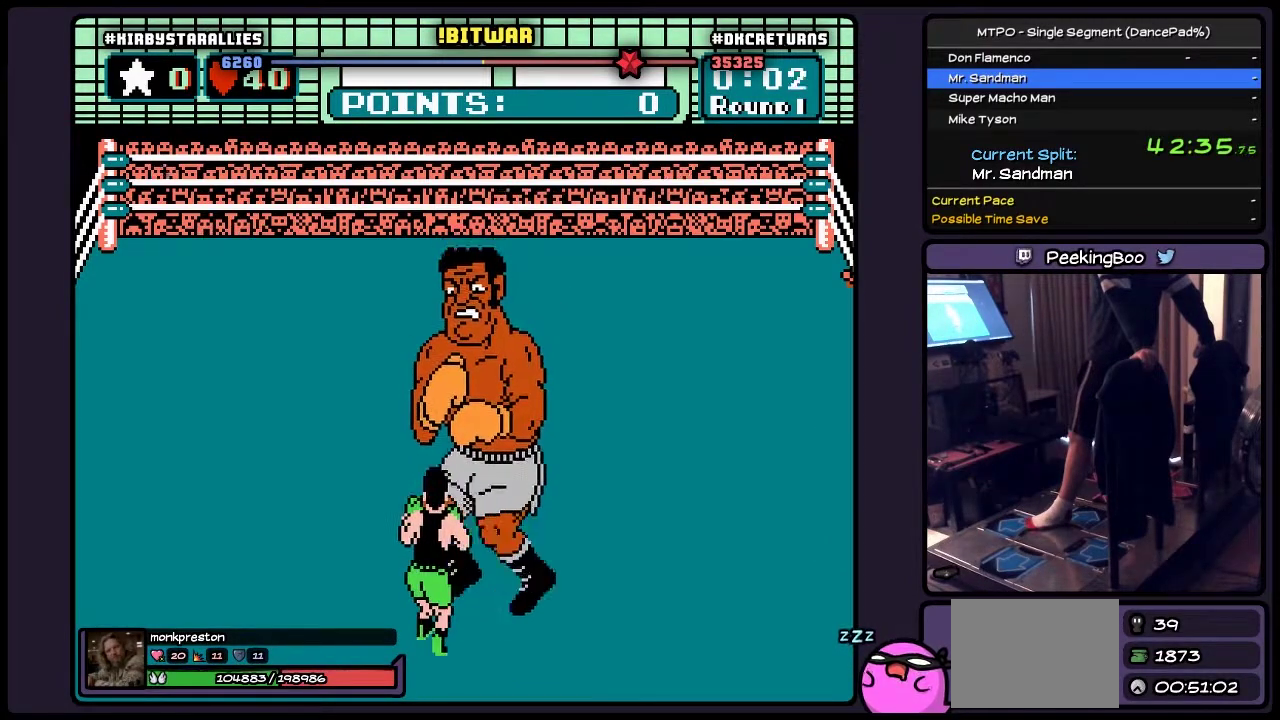
{"buttons": [], "events": []}
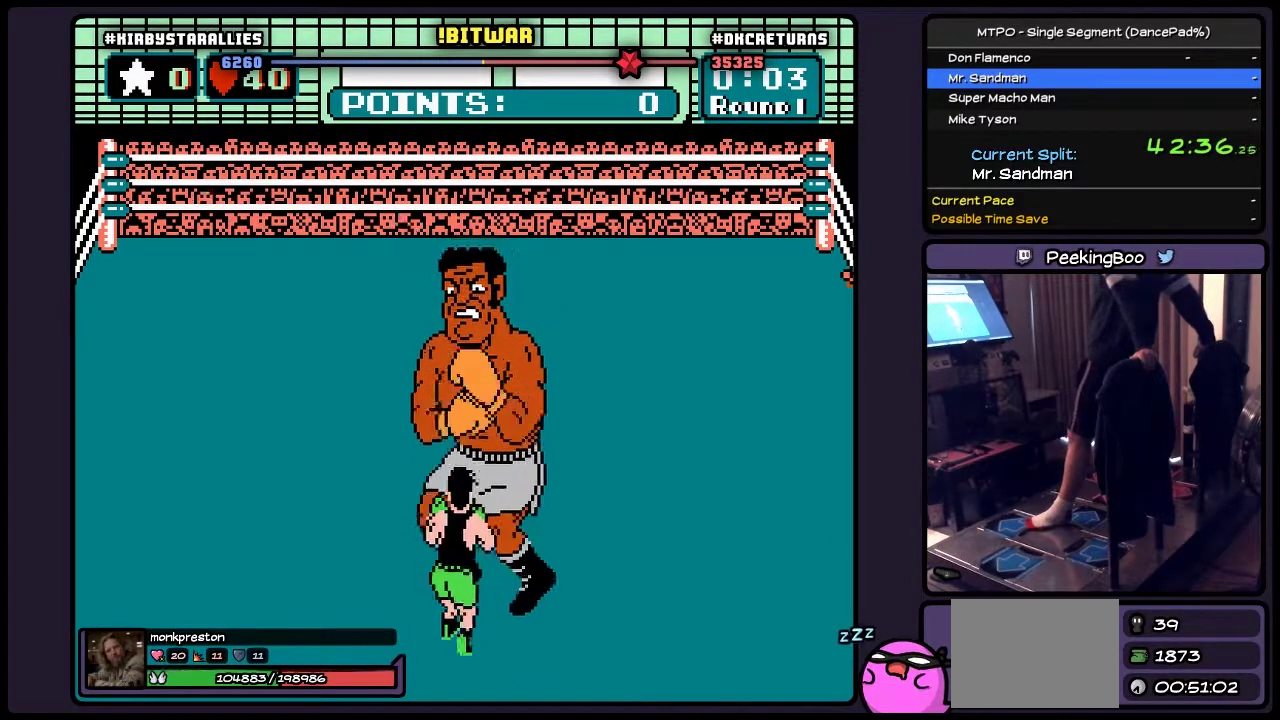
{"buttons": [], "events": [[67, "DPAD_RIGHT", "down"], [400, "DPAD_RIGHT", "up"]]}
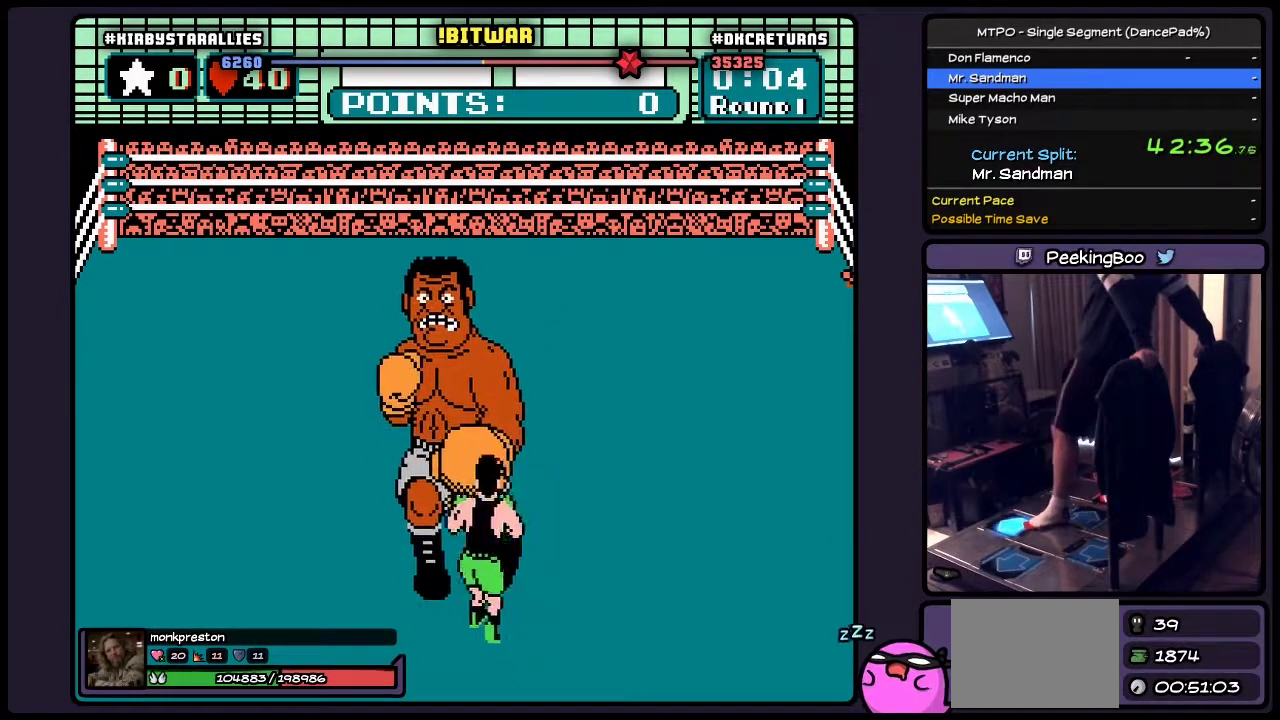
{"buttons": ["B", "DPAD_UP"], "events": [[67, "DPAD_UP", "down"], [233, "B", "down"]]}
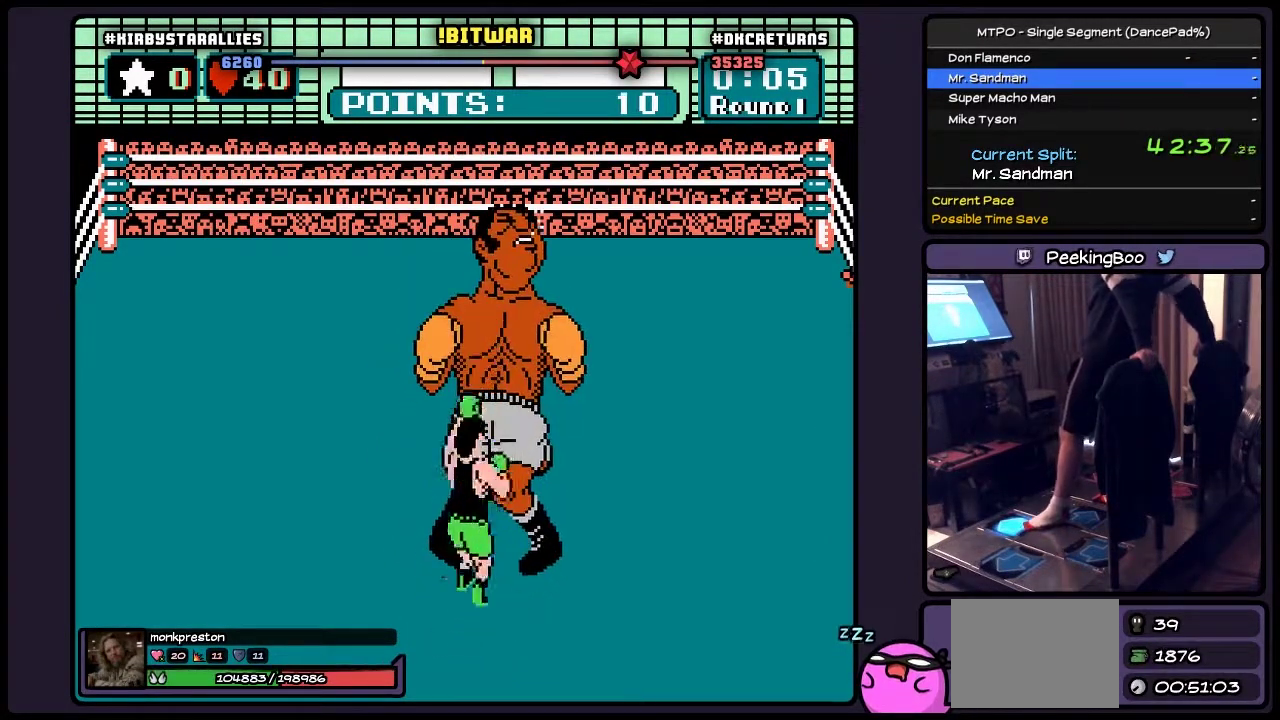
{"buttons": [], "events": [[100, "B", "up"], [317, "DPAD_UP", "up"]]}